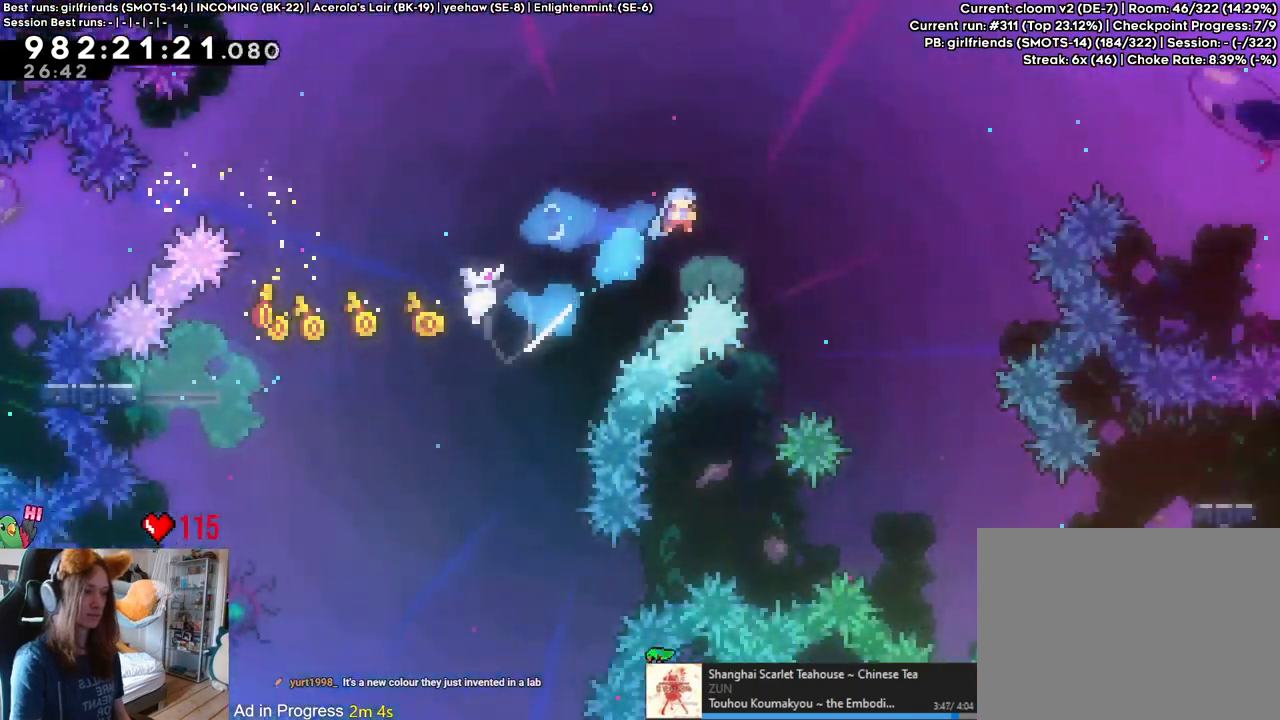
Gameplay with a controller (Nintendo layout); each line is a JSON object with the inputs held at the frame after it. "events" lists button and stick changes between this image and that frame as [ms after this image, input, new state], when the widget could be followed in between. Not read: HOME L3 R1 R3.
{"buttons": ["B", "L2"], "left_stick": "center", "right_stick": "center", "events": [[233, "left_stick", "center"]]}
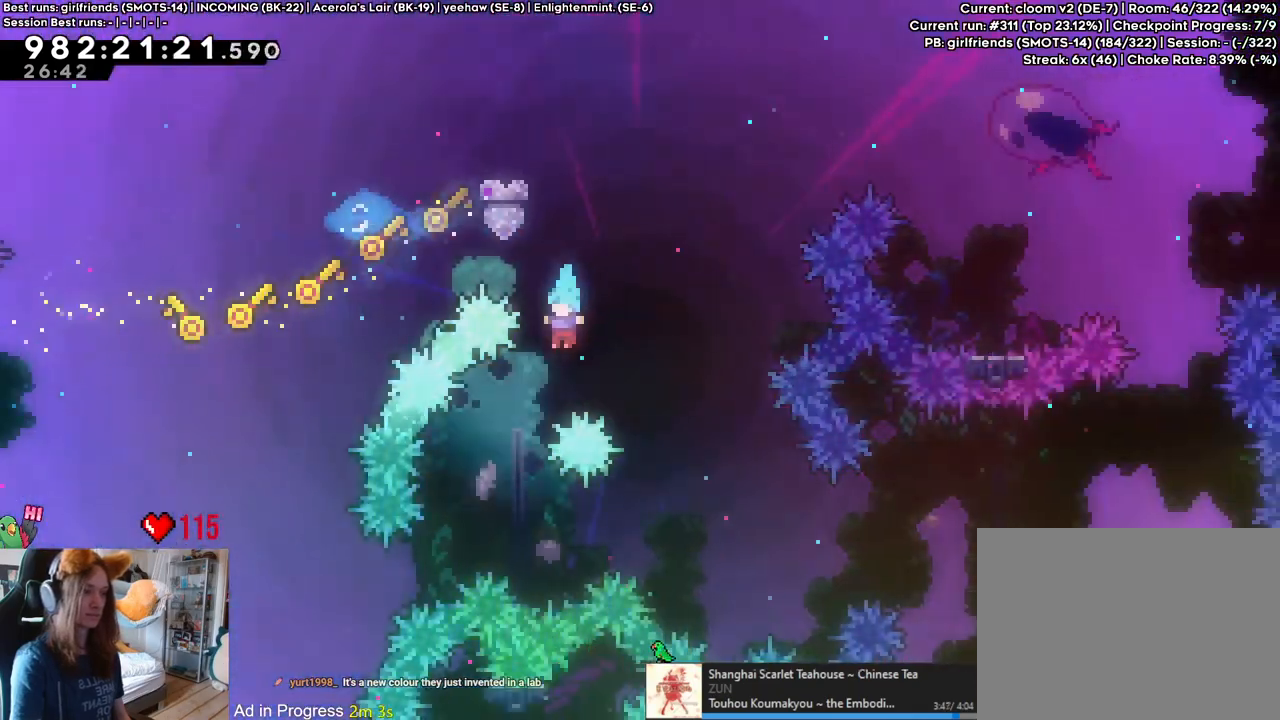
{"buttons": ["L2"], "left_stick": "center", "right_stick": "center", "events": [[133, "B", "up"]]}
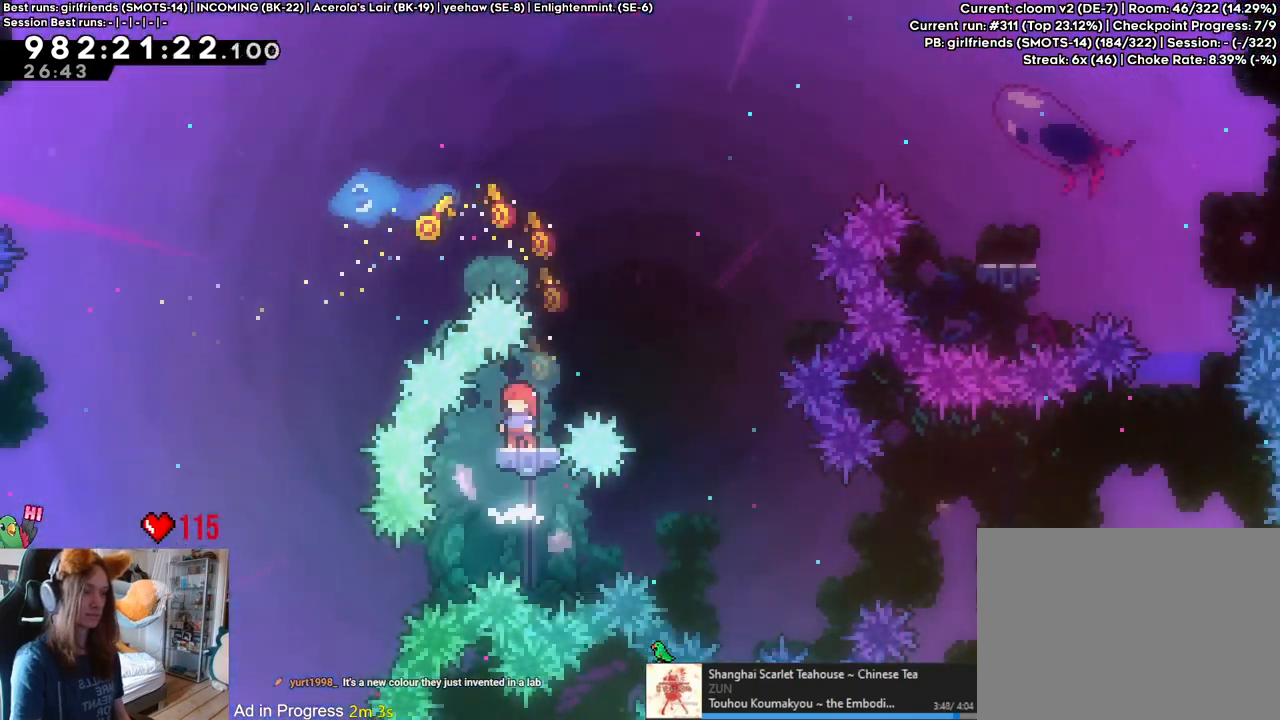
{"buttons": ["B", "L2"], "left_stick": "right", "right_stick": "center", "events": [[300, "left_stick", "right"], [333, "B", "down"]]}
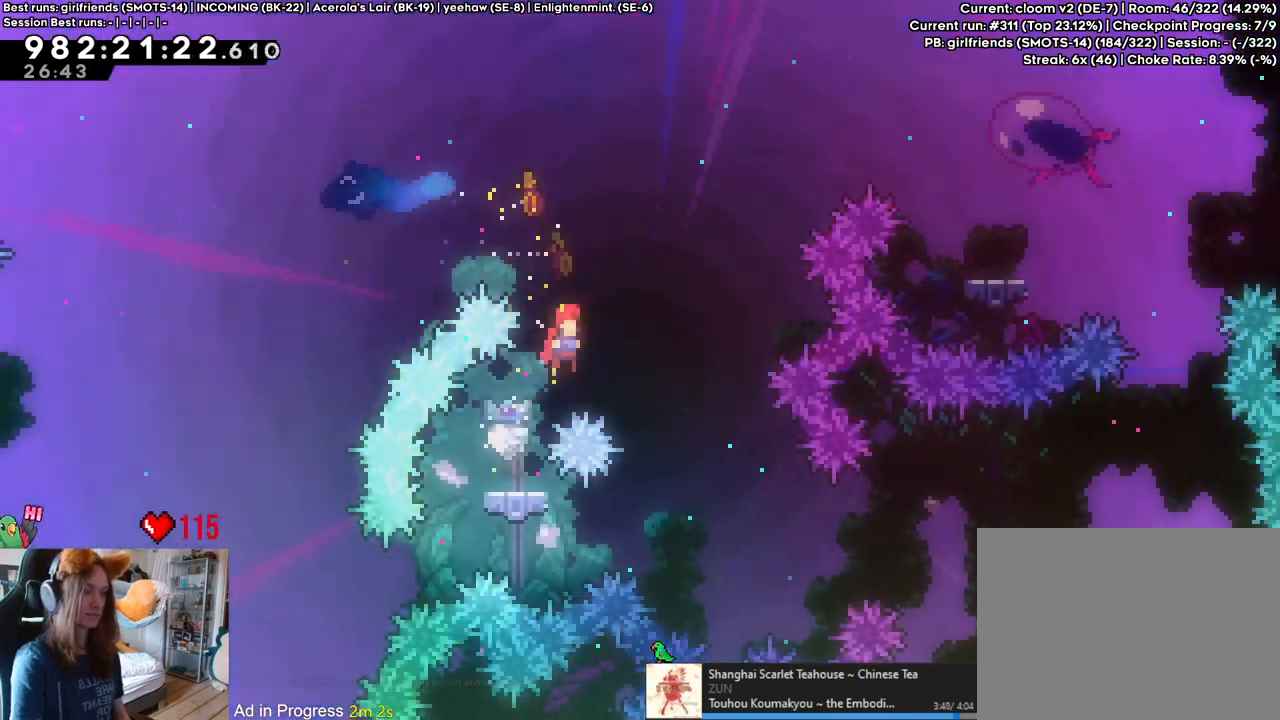
{"buttons": ["B", "L2"], "left_stick": "center", "right_stick": "center", "events": [[417, "left_stick", "center"]]}
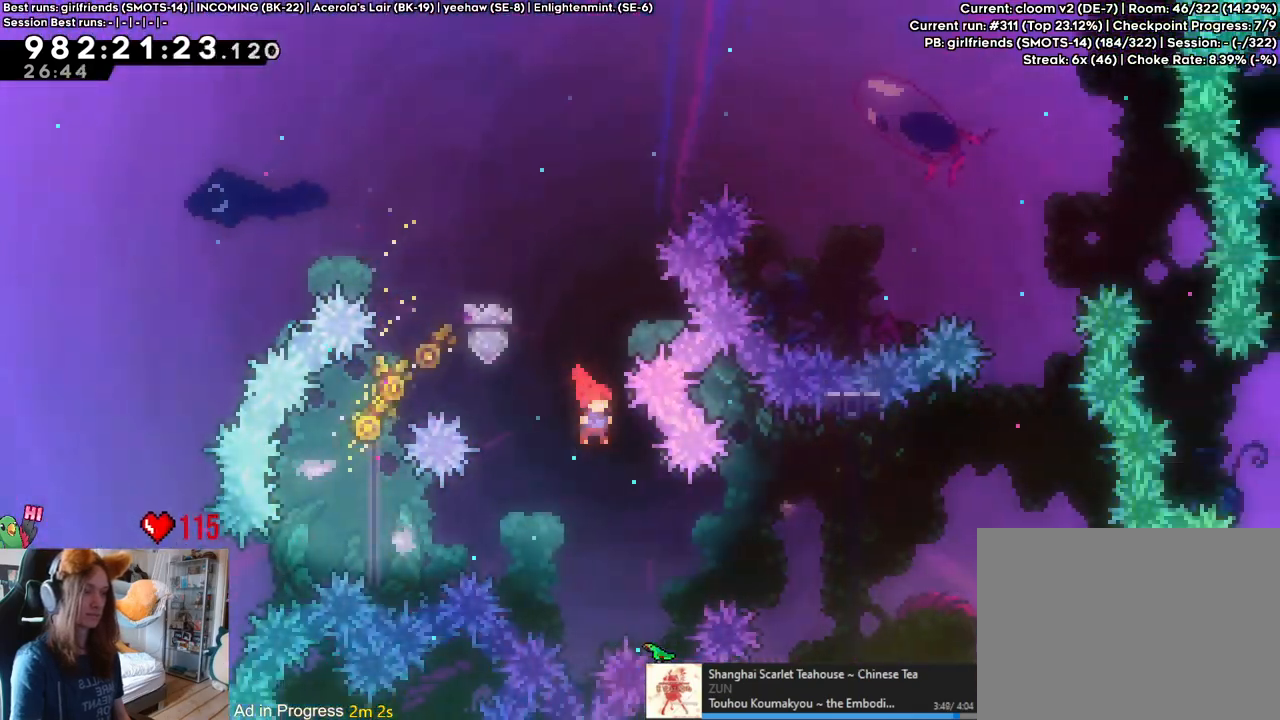
{"buttons": ["L2"], "left_stick": "right", "right_stick": "center", "events": [[83, "left_stick", "up-right"], [267, "Y", "down"], [417, "Y", "up"], [450, "B", "up"], [483, "left_stick", "right"]]}
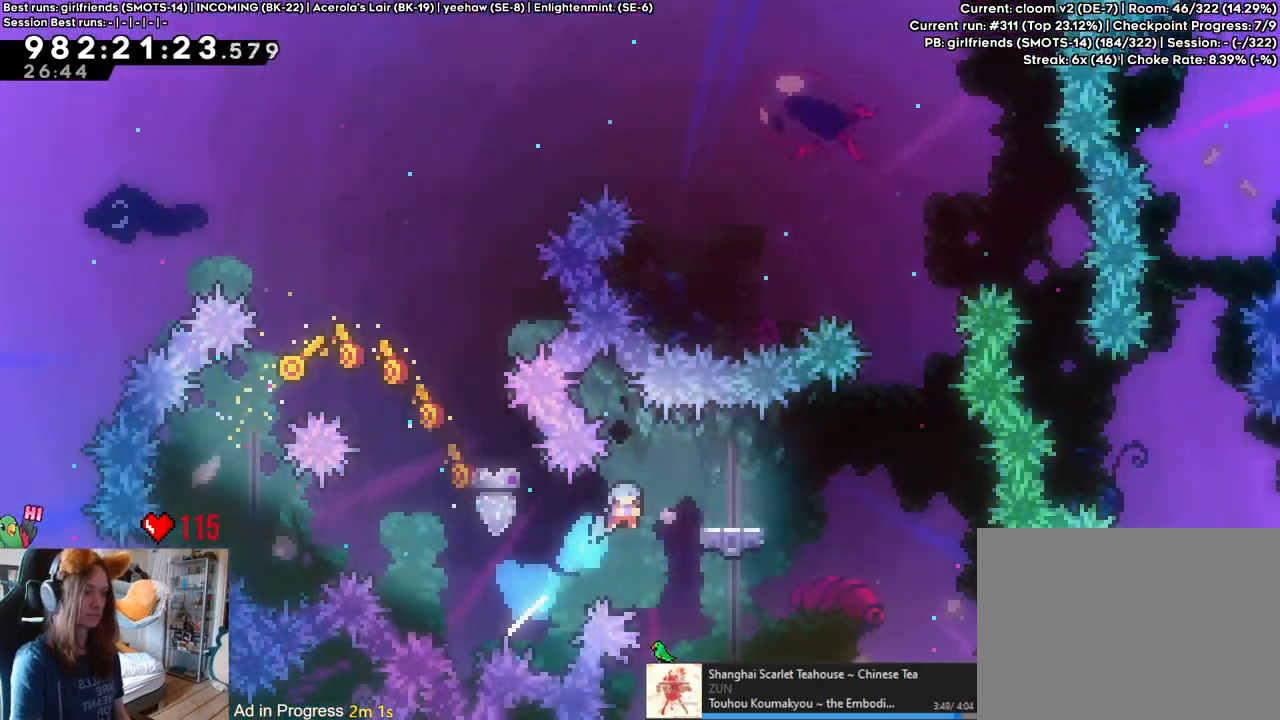
{"buttons": ["L2"], "left_stick": "center", "right_stick": "center", "events": [[283, "left_stick", "center"], [333, "left_stick", "left"], [383, "left_stick", "center"]]}
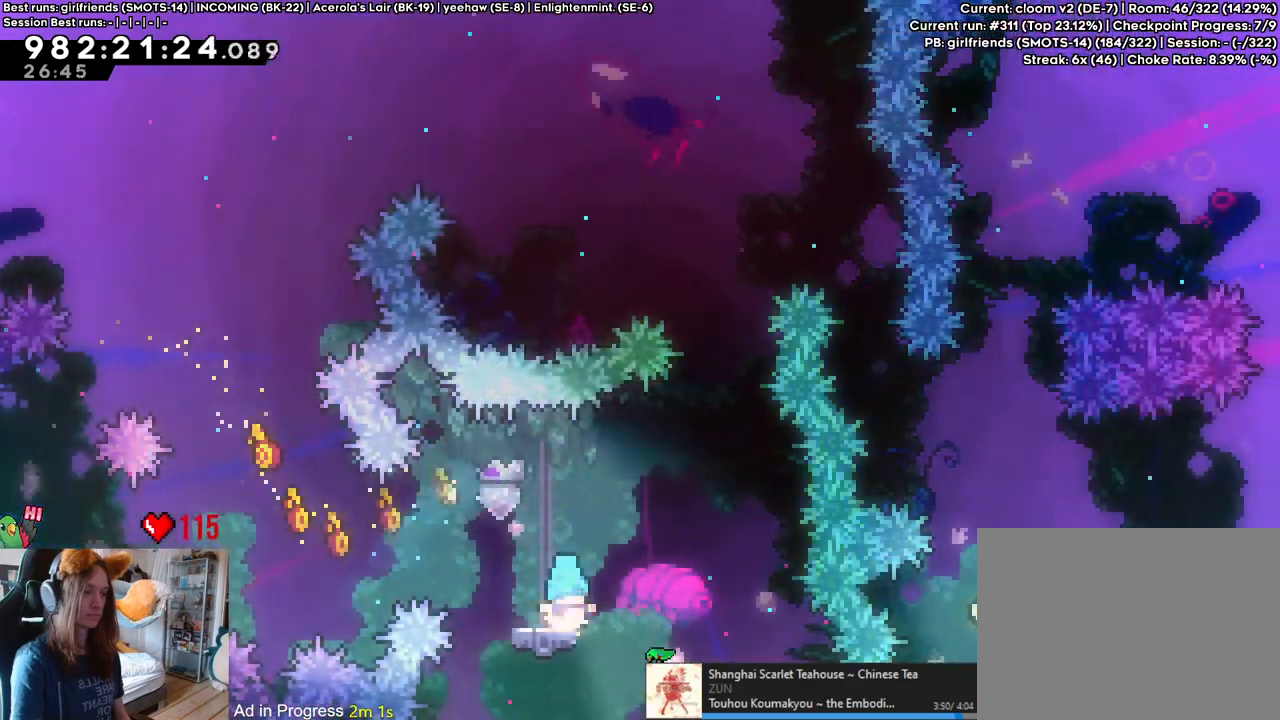
{"buttons": ["L2"], "left_stick": "center", "right_stick": "center", "events": []}
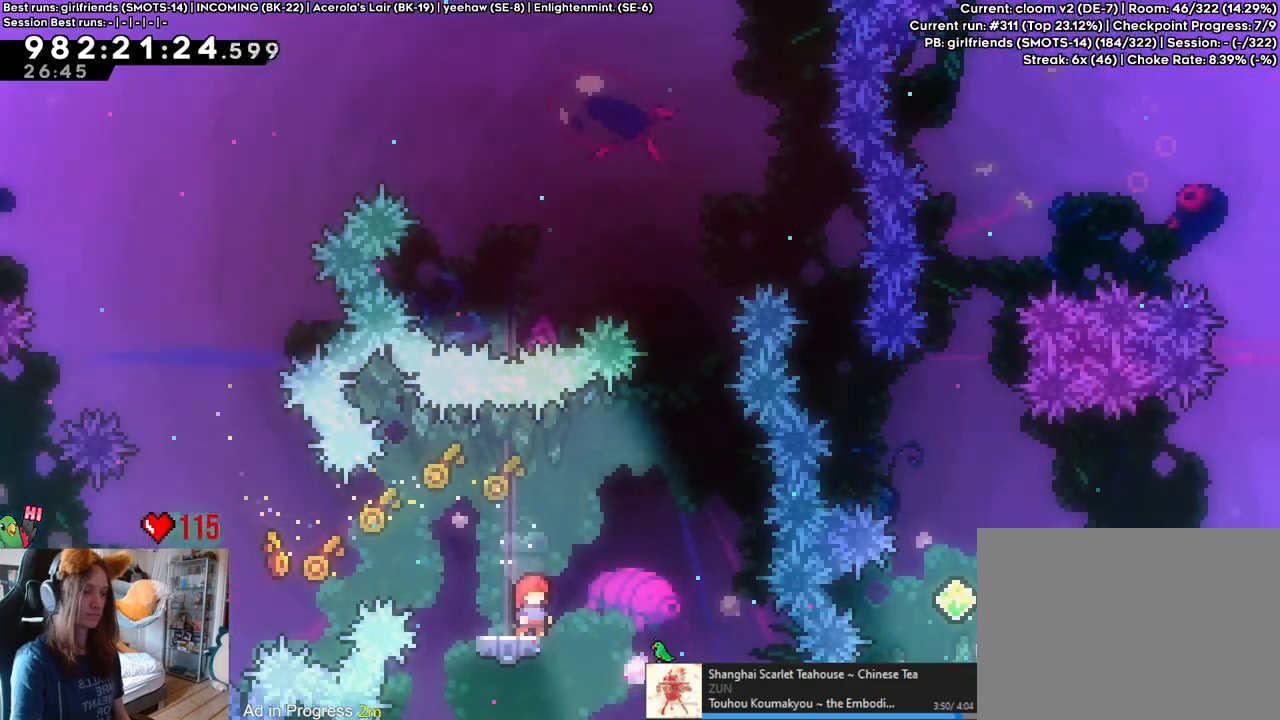
{"buttons": ["B", "Y", "L2"], "left_stick": "up", "right_stick": "center", "events": [[50, "left_stick", "right"], [133, "B", "down"], [433, "left_stick", "up"], [500, "Y", "down"]]}
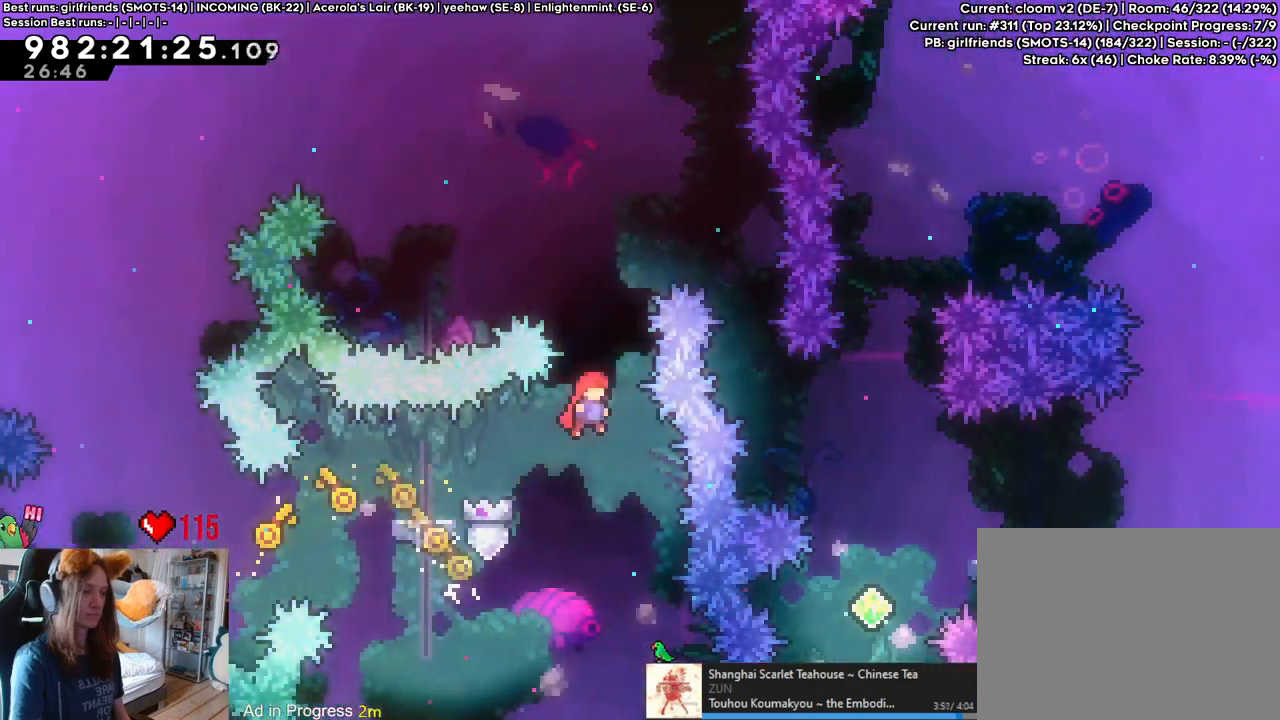
{"buttons": ["B", "L2"], "left_stick": "up-left", "right_stick": "center", "events": [[133, "left_stick", "up-left"], [167, "Y", "up"]]}
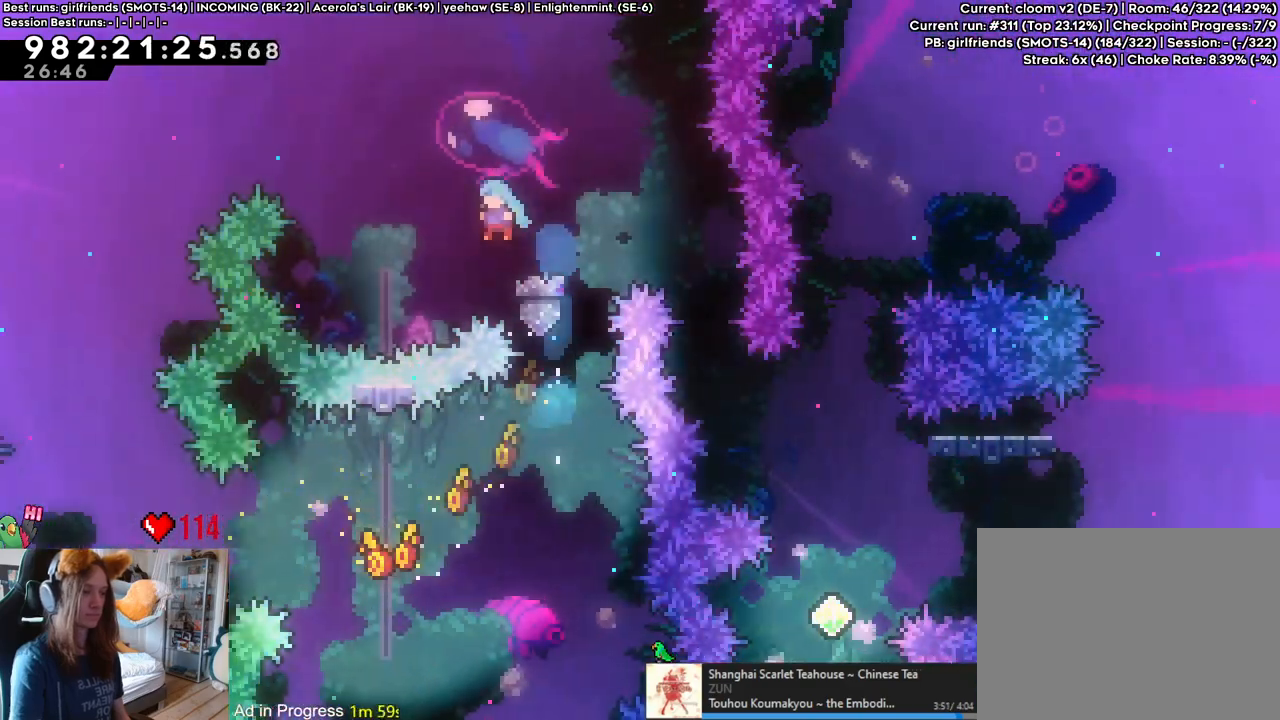
{"buttons": ["L2"], "left_stick": "center", "right_stick": "center", "events": [[317, "left_stick", "center"], [350, "B", "up"]]}
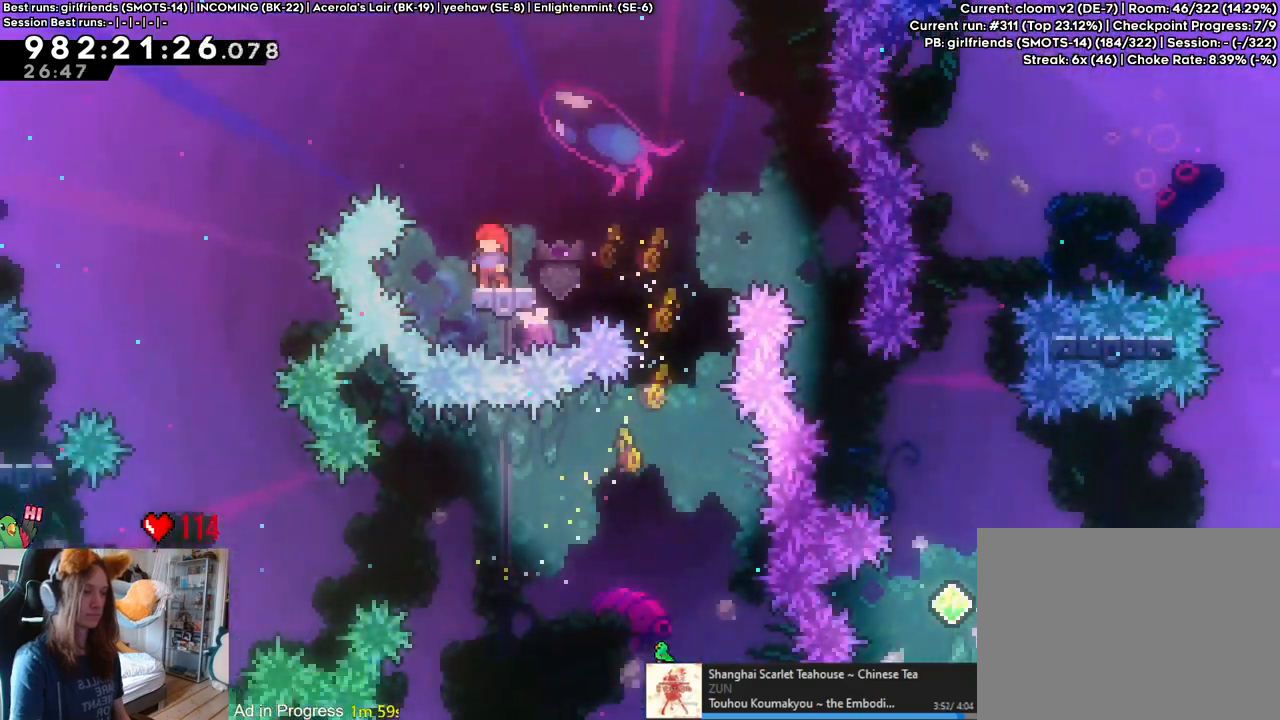
{"buttons": ["B", "L2"], "left_stick": "right", "right_stick": "center", "events": [[117, "left_stick", "right"], [333, "B", "down"]]}
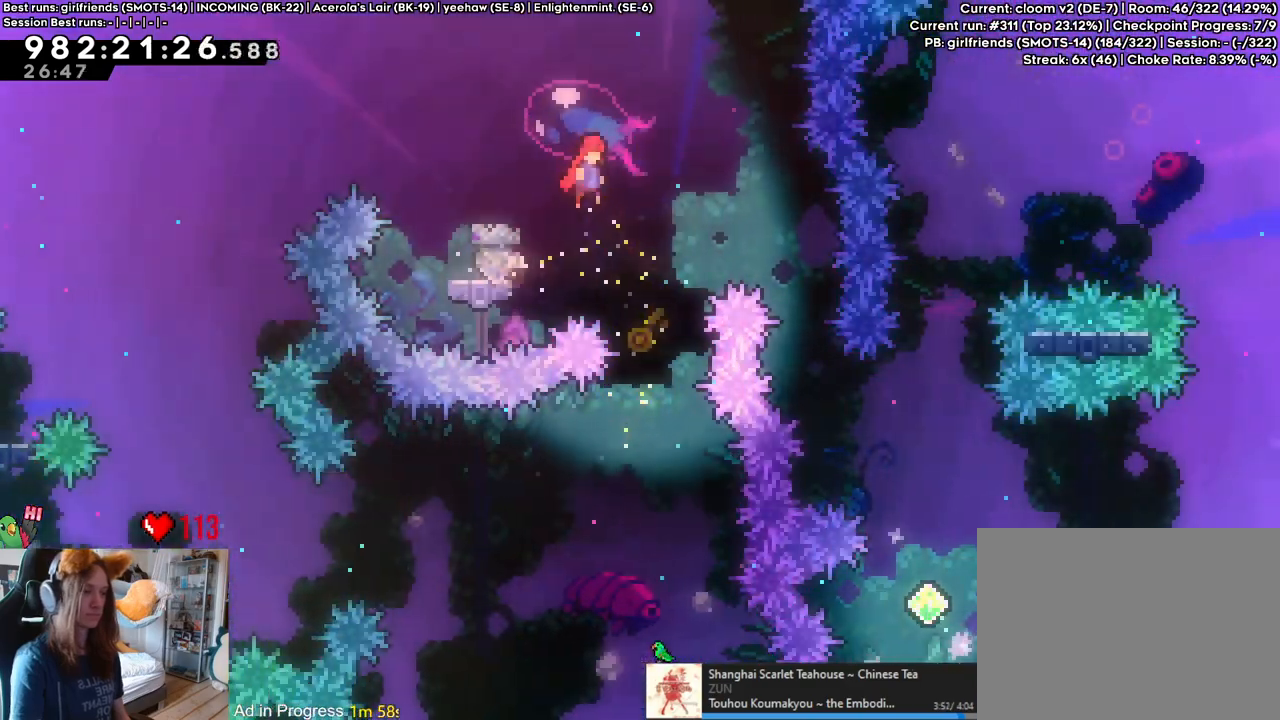
{"buttons": ["B"], "left_stick": "center", "right_stick": "center", "events": [[483, "L2", "up"], [500, "left_stick", "center"]]}
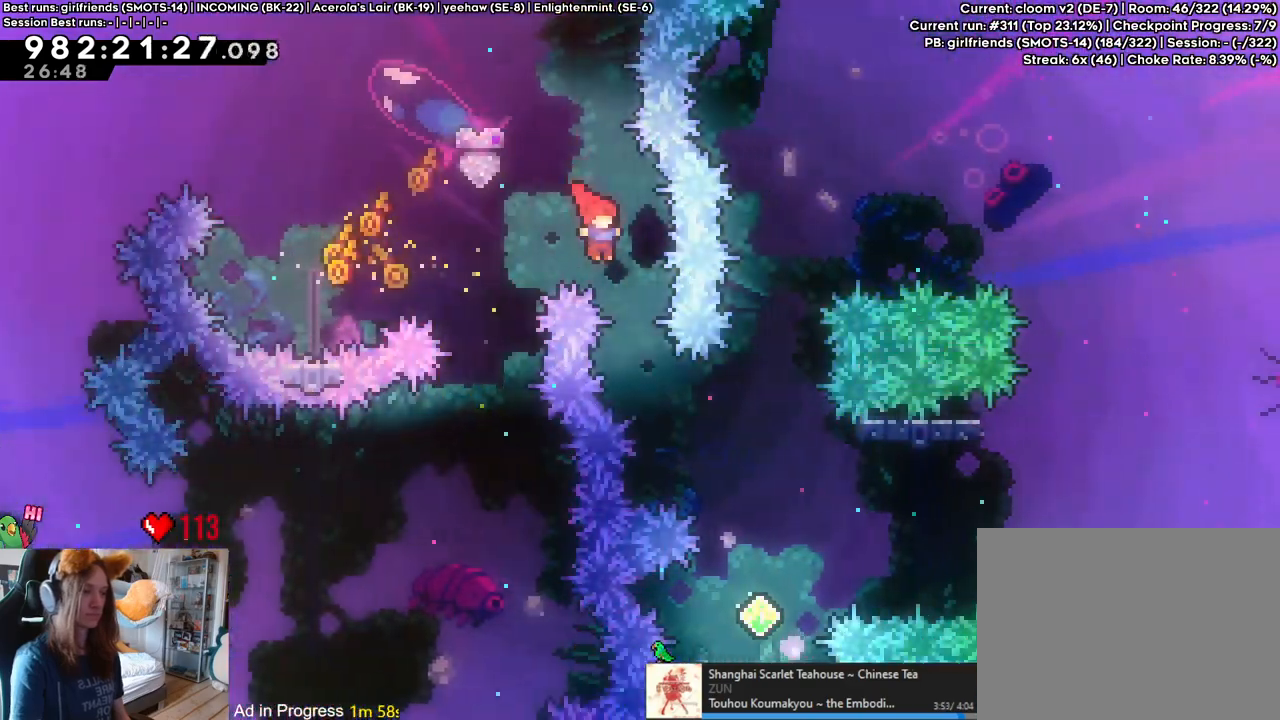
{"buttons": ["B"], "left_stick": "up", "right_stick": "center", "events": [[100, "left_stick", "right"], [467, "left_stick", "up"]]}
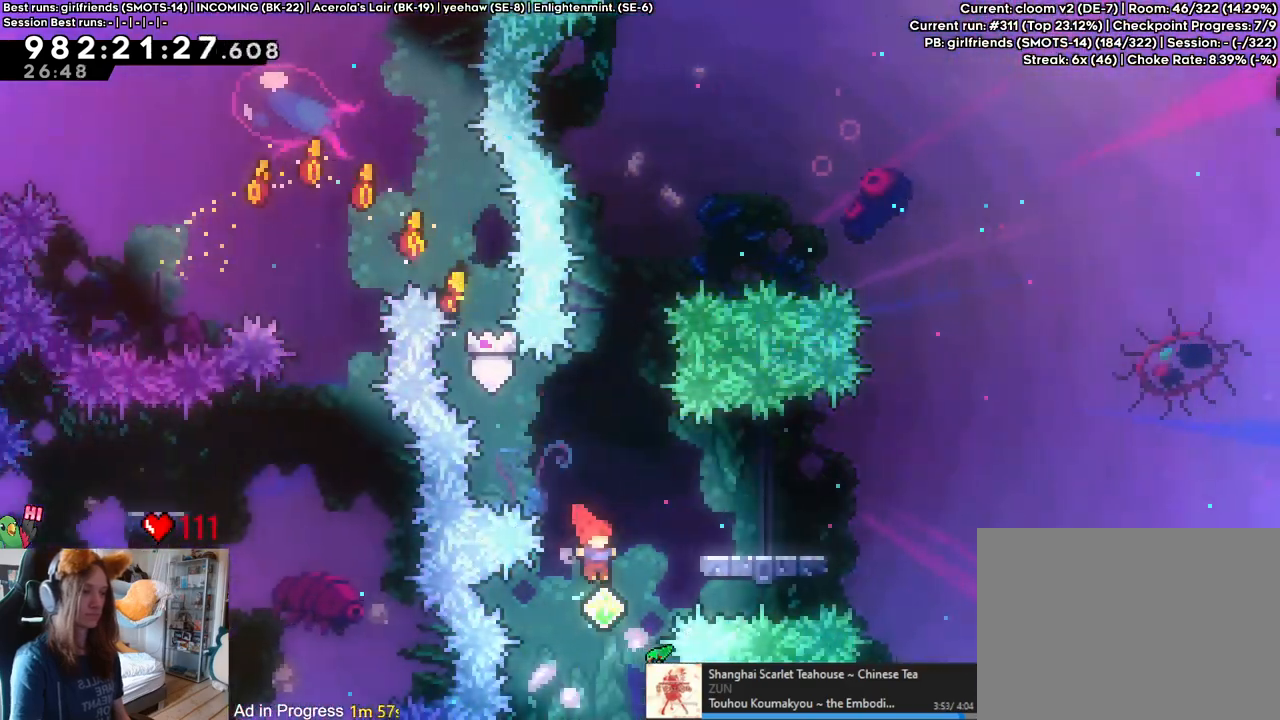
{"buttons": ["B"], "left_stick": "center", "right_stick": "center", "events": [[150, "Y", "down"], [317, "Y", "up"], [383, "left_stick", "center"]]}
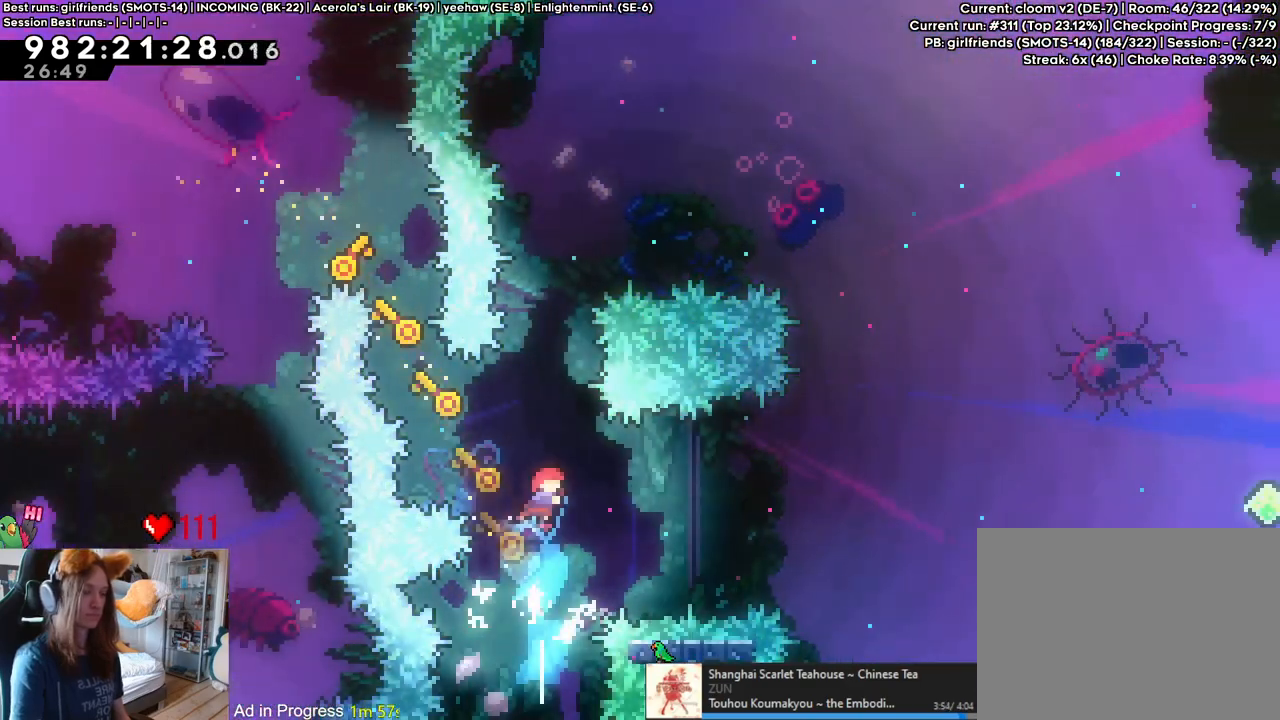
{"buttons": ["B"], "left_stick": "up-right", "right_stick": "center", "events": [[283, "left_stick", "left"], [433, "left_stick", "up-right"]]}
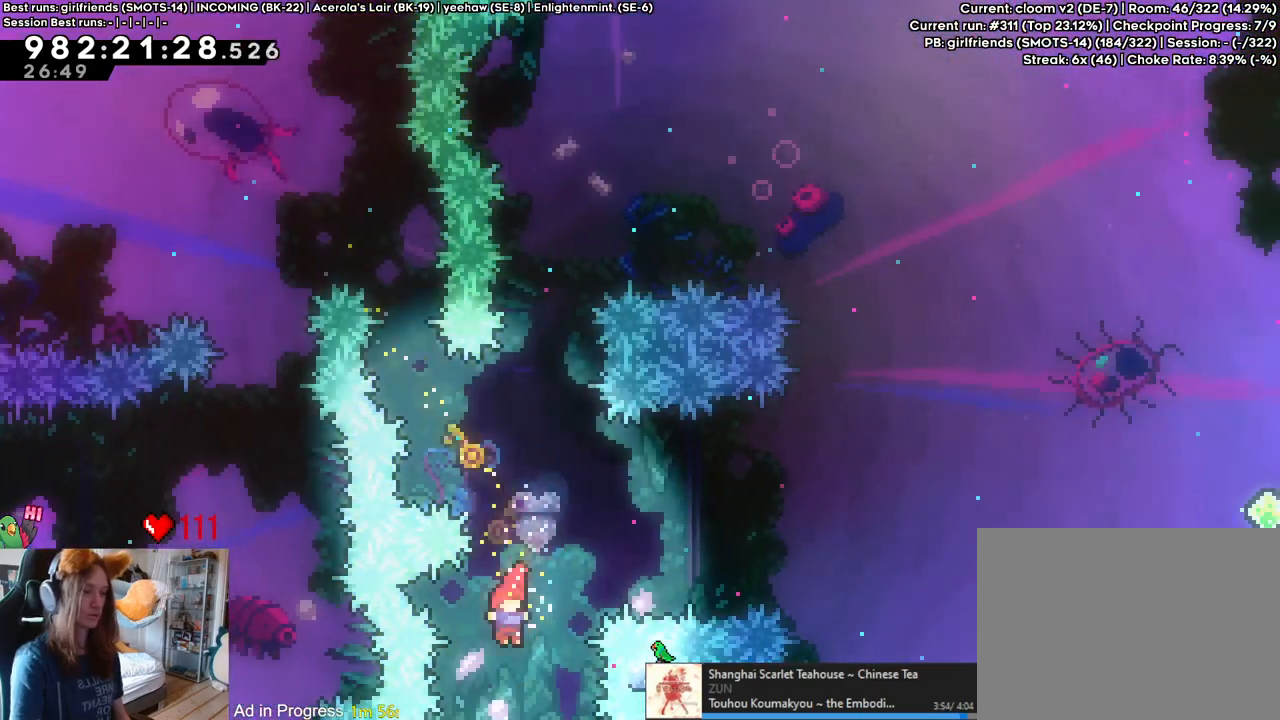
{"buttons": [], "left_stick": "center", "right_stick": "center", "events": [[33, "Y", "down"], [167, "Y", "up"], [217, "B", "up"], [217, "left_stick", "right"], [350, "left_stick", "center"]]}
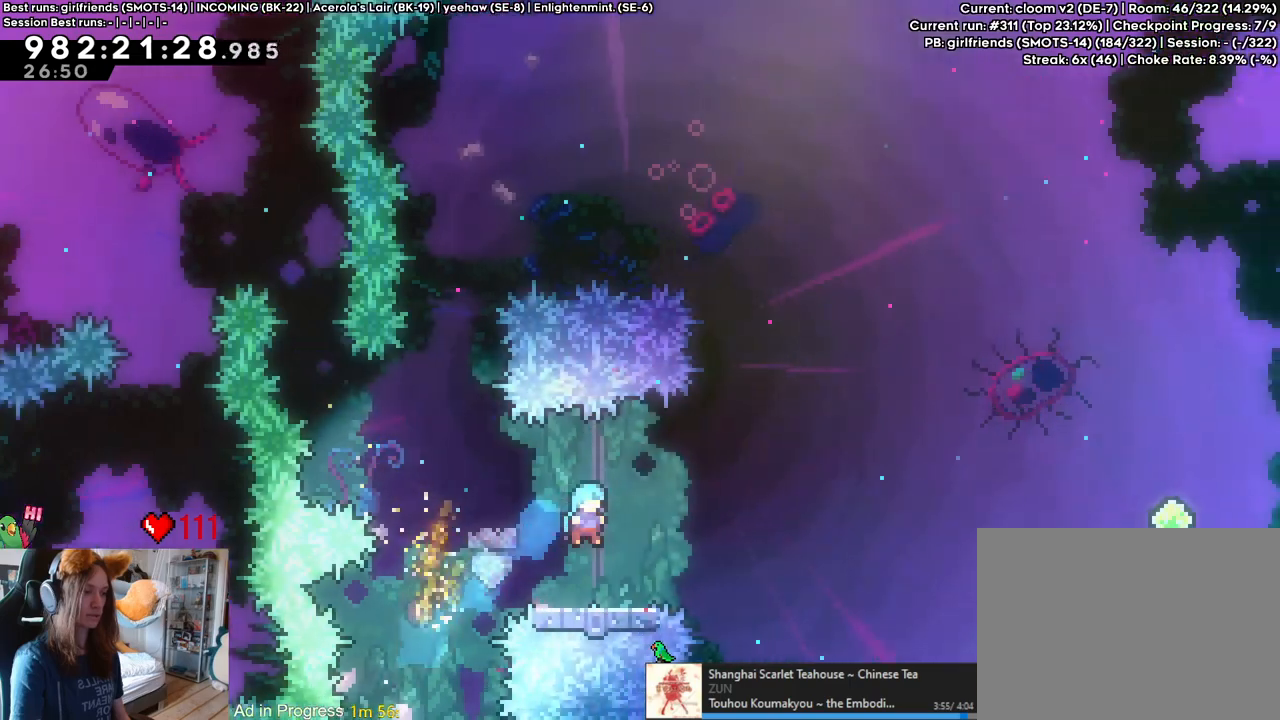
{"buttons": ["B"], "left_stick": "right", "right_stick": "center", "events": [[100, "left_stick", "left"], [267, "left_stick", "right"], [283, "Y", "down"], [417, "Y", "up"], [483, "B", "down"]]}
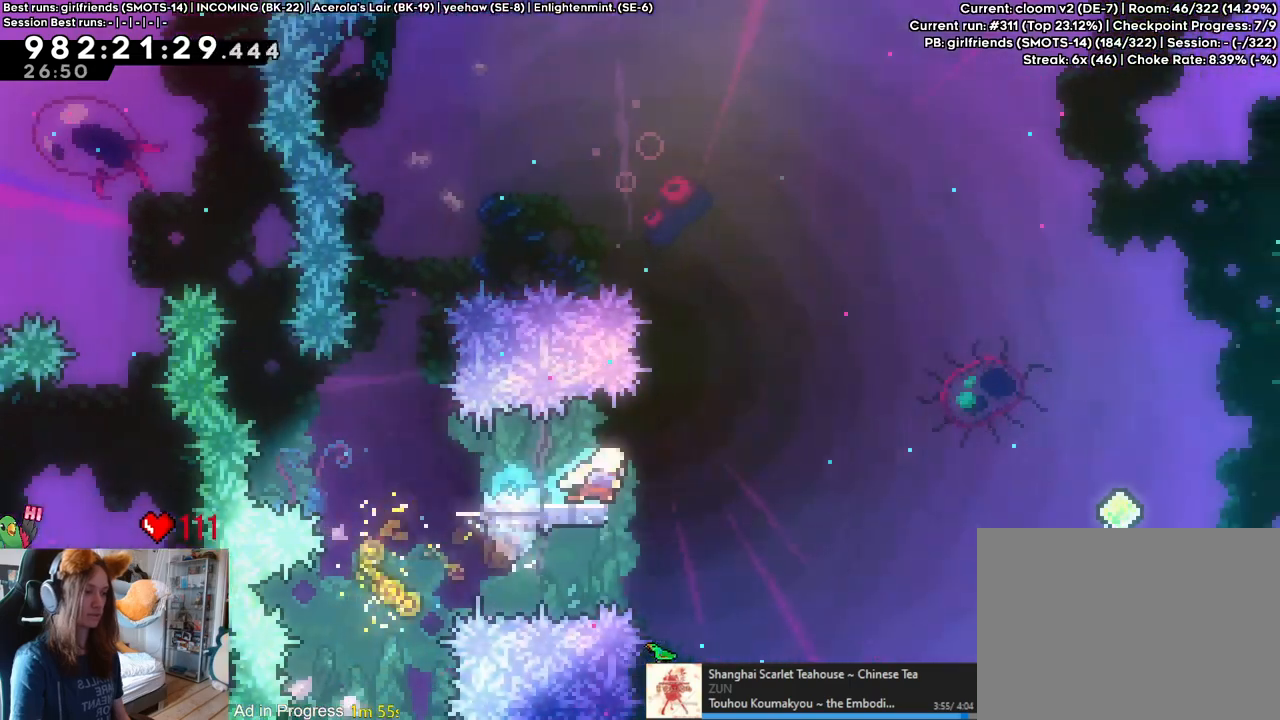
{"buttons": ["B"], "left_stick": "right", "right_stick": "center", "events": []}
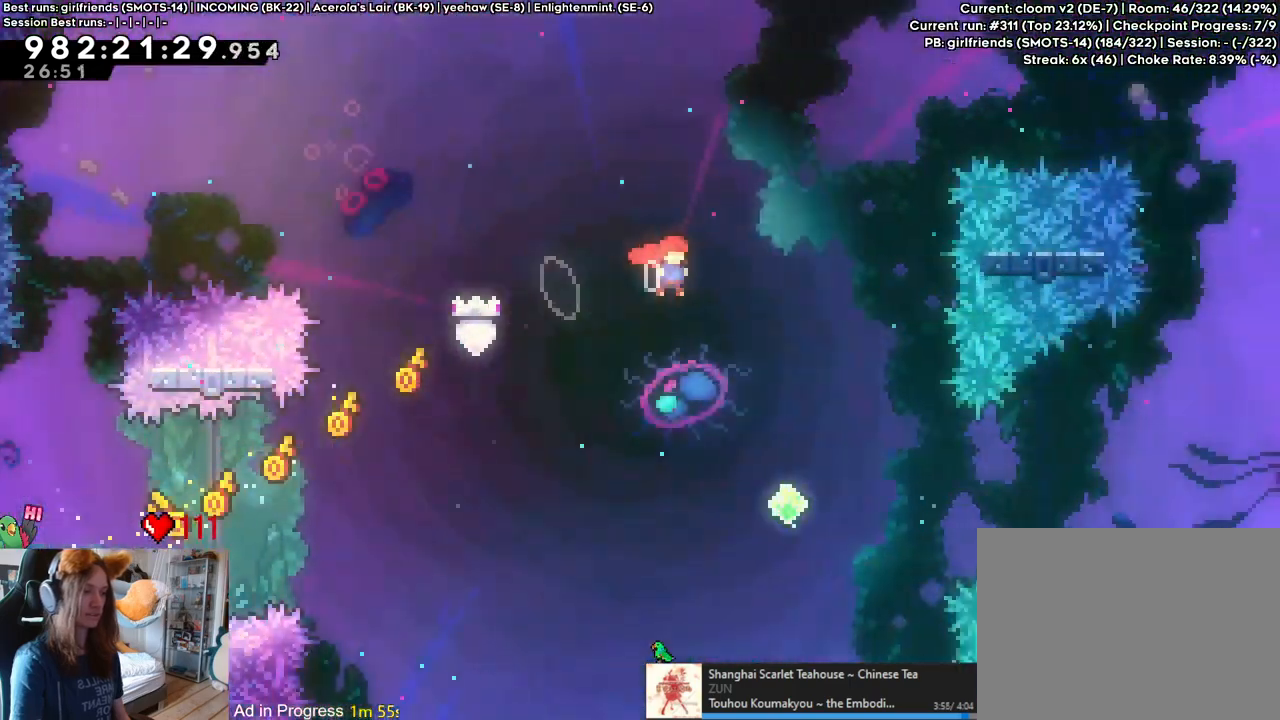
{"buttons": ["B"], "left_stick": "up", "right_stick": "center", "events": [[167, "DPAD_LEFT", "down"], [183, "left_stick", "center"], [217, "DPAD_LEFT", "up"], [267, "left_stick", "up"]]}
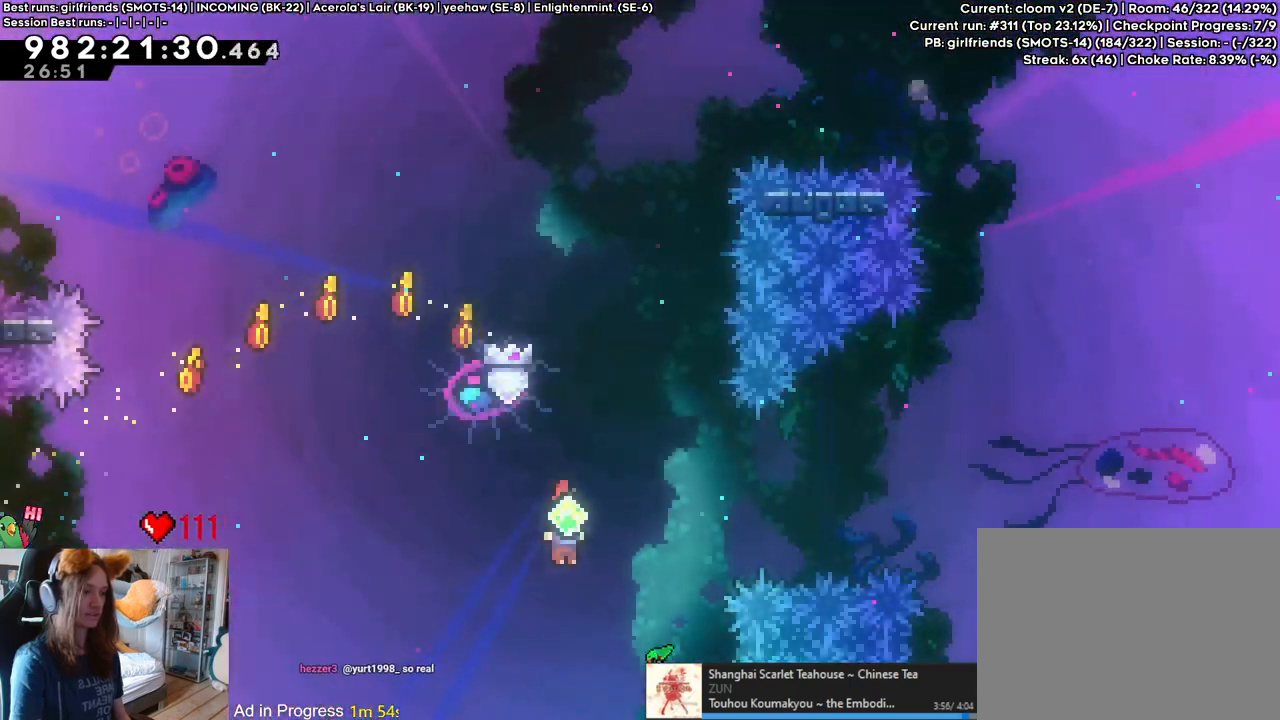
{"buttons": ["B"], "left_stick": "center", "right_stick": "center", "events": [[33, "Y", "down"], [183, "Y", "up"], [267, "left_stick", "right"], [433, "left_stick", "center"]]}
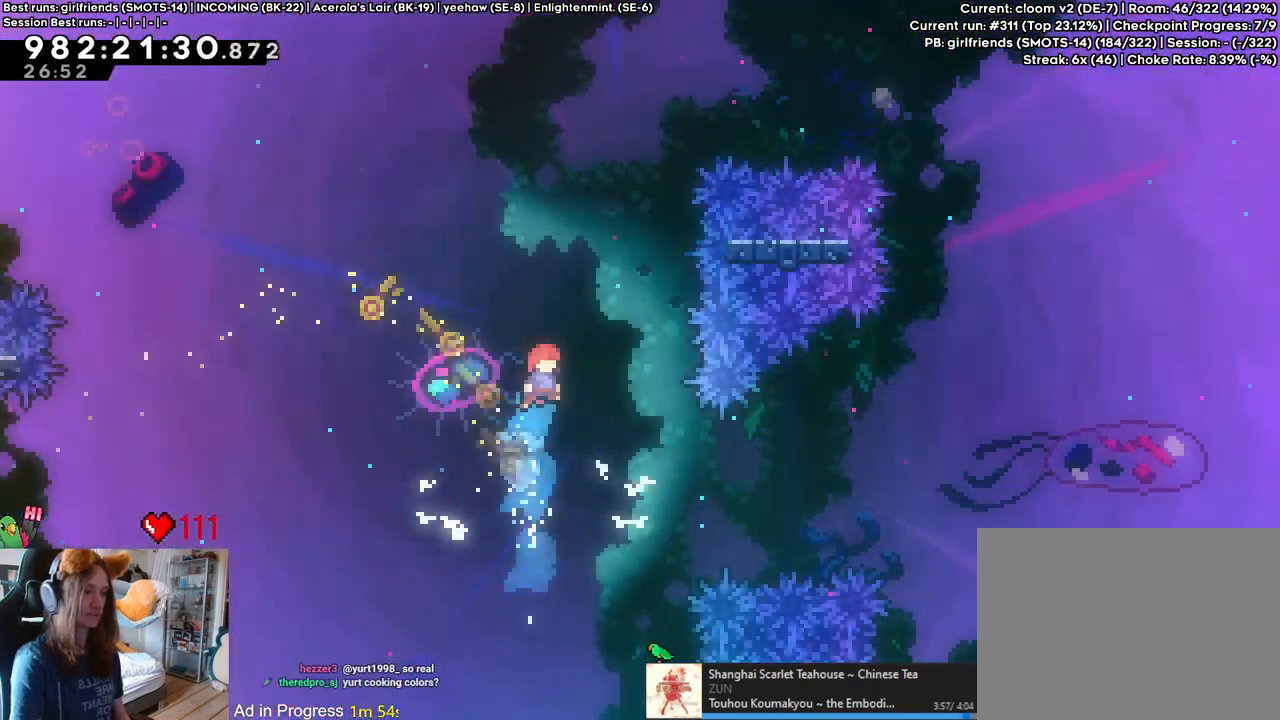
{"buttons": ["B", "Y", "L2"], "left_stick": "up-right", "right_stick": "center", "events": [[33, "L2", "down"], [167, "left_stick", "up-right"], [433, "Y", "down"]]}
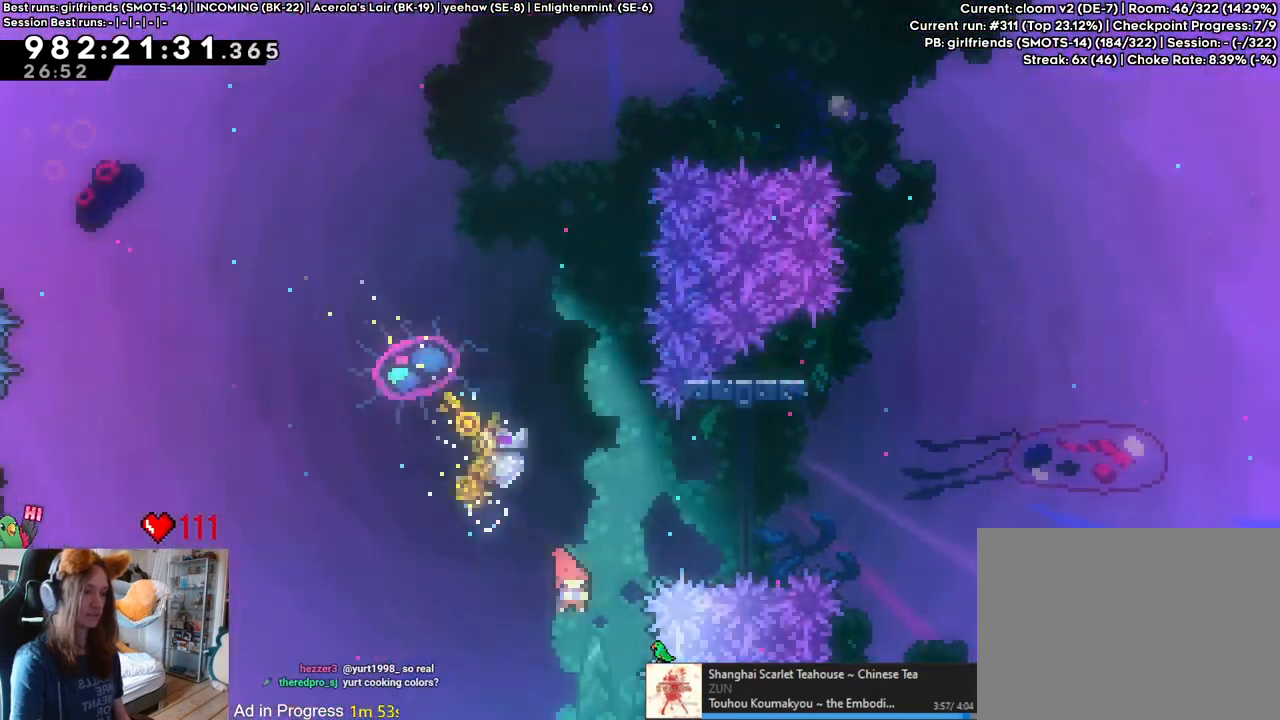
{"buttons": ["L2"], "left_stick": "down", "right_stick": "center", "events": [[100, "Y", "up"], [217, "left_stick", "down"], [267, "B", "up"]]}
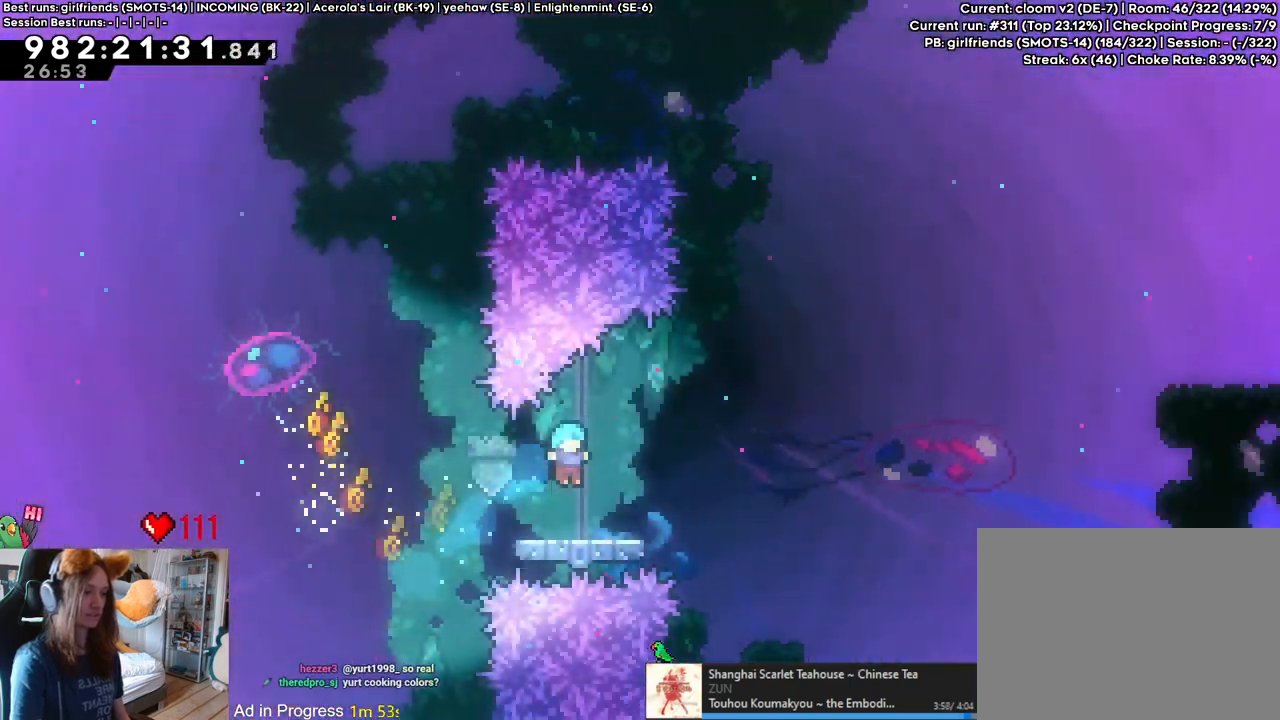
{"buttons": ["L2"], "left_stick": "right", "right_stick": "center", "events": [[83, "B", "down"], [183, "left_stick", "right"], [383, "B", "up"]]}
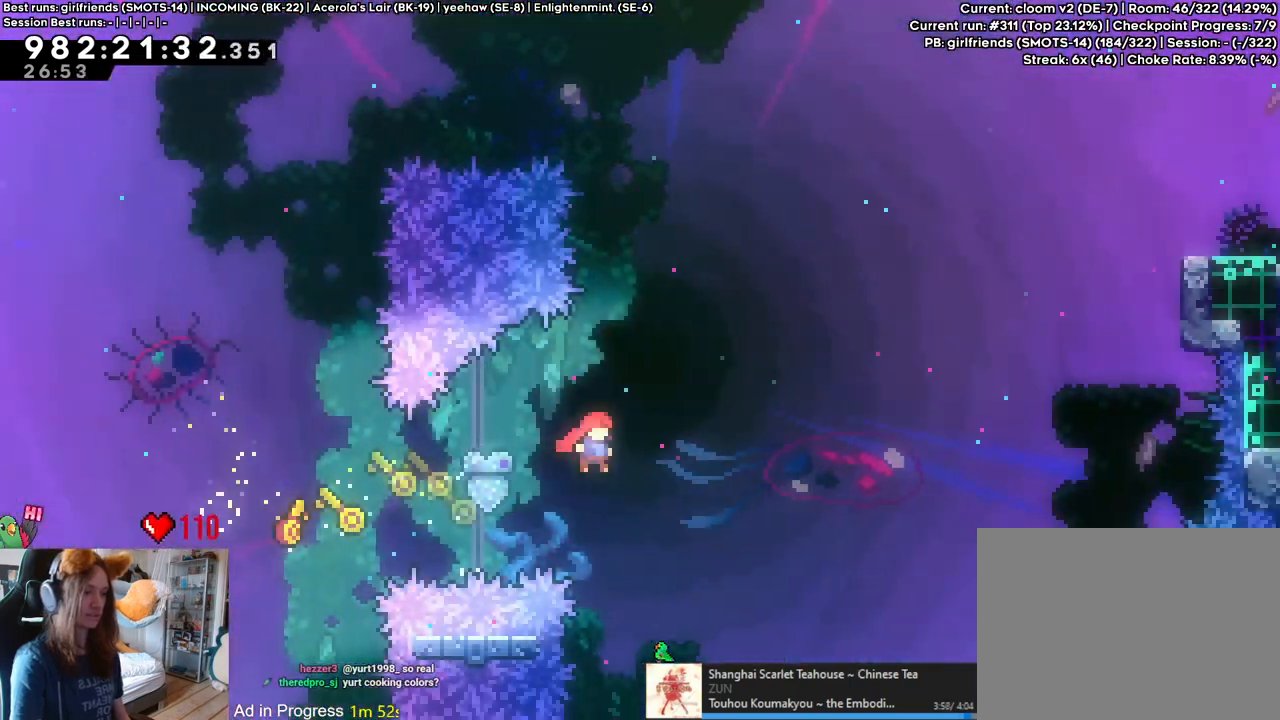
{"buttons": ["L2", "DPAD_RIGHT"], "left_stick": "center", "right_stick": "center", "events": [[150, "left_stick", "up-left"], [250, "Y", "down"], [383, "Y", "up"], [433, "DPAD_RIGHT", "down"], [433, "left_stick", "center"]]}
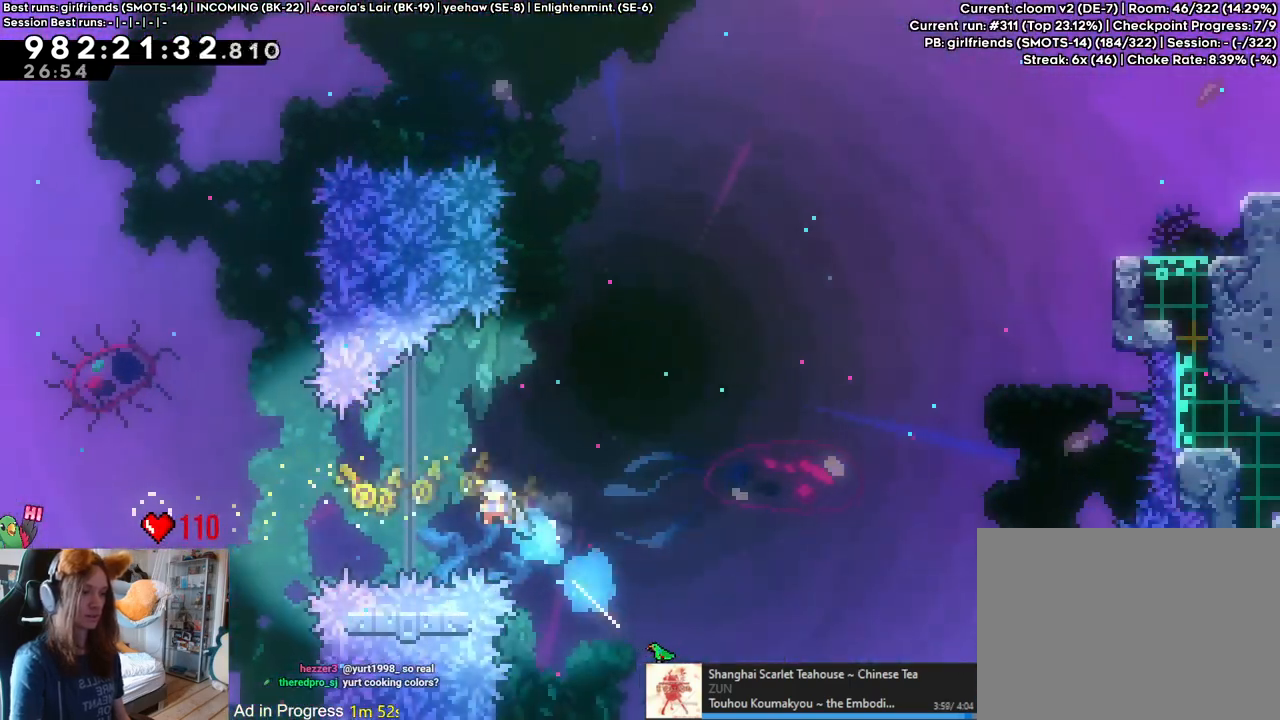
{"buttons": ["Y", "L2"], "left_stick": "right", "right_stick": "center", "events": [[17, "DPAD_RIGHT", "up"], [133, "left_stick", "left"], [433, "left_stick", "right"], [450, "Y", "down"]]}
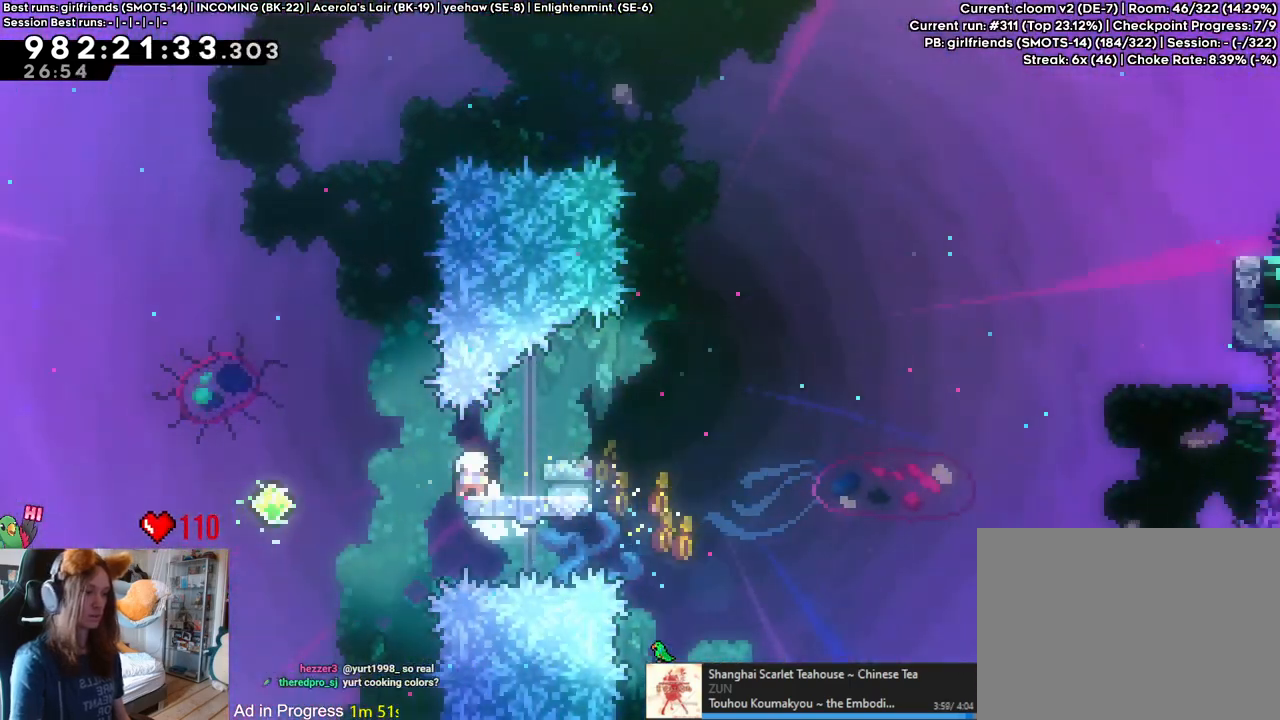
{"buttons": ["B", "L2"], "left_stick": "up-right", "right_stick": "center", "events": [[83, "Y", "up"], [150, "B", "down"], [317, "left_stick", "up-right"]]}
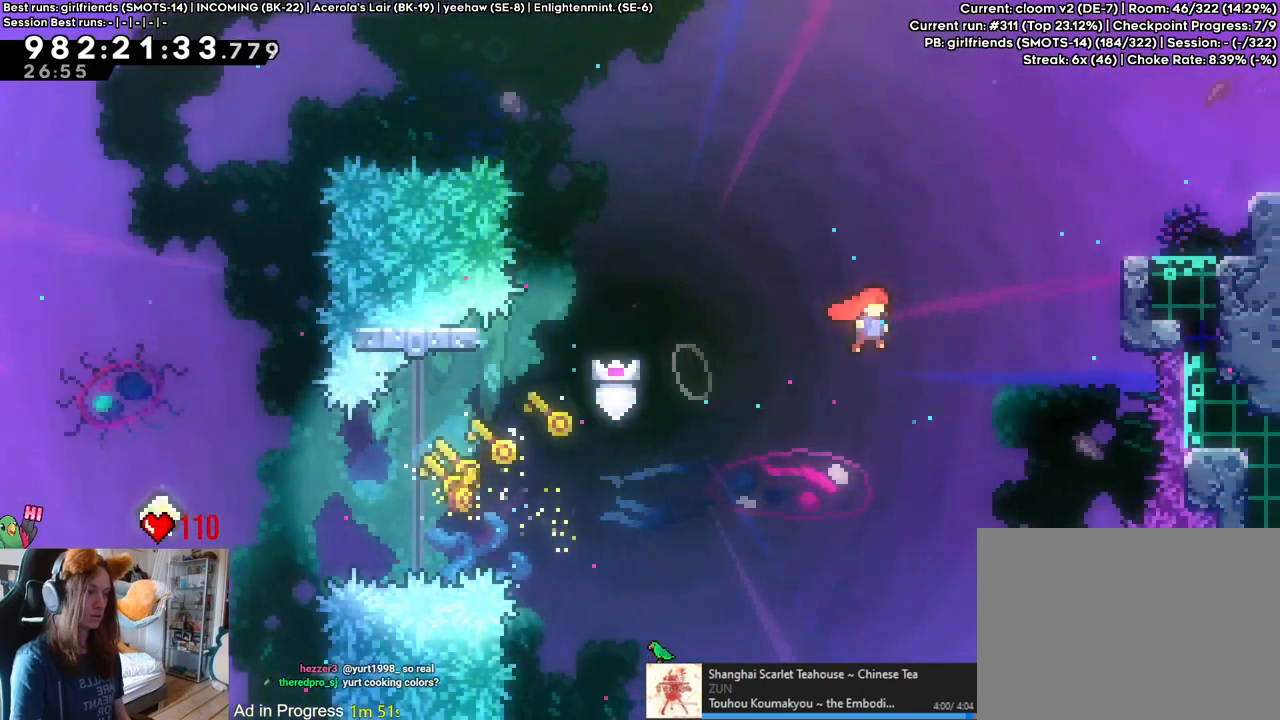
{"buttons": ["L2"], "left_stick": "right", "right_stick": "center", "events": [[50, "Y", "down"], [233, "B", "up"], [233, "Y", "up"], [267, "left_stick", "right"]]}
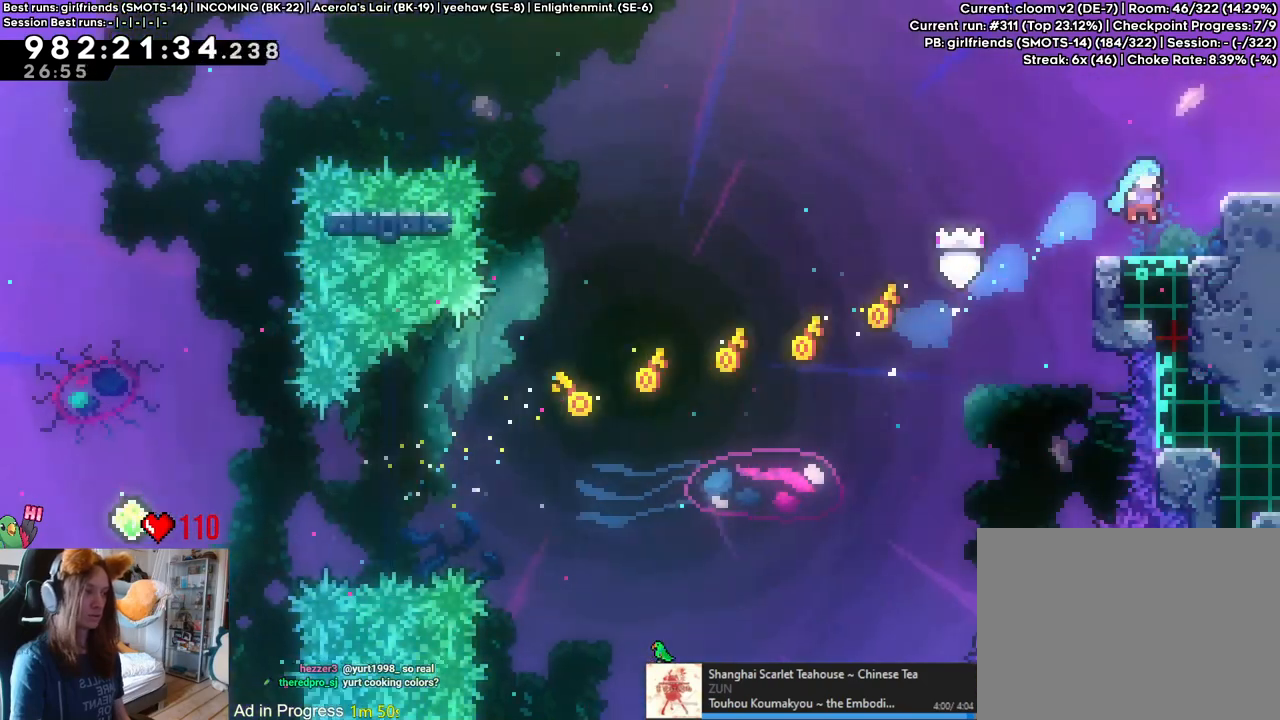
{"buttons": [], "left_stick": "center", "right_stick": "center", "events": [[17, "L2", "up"], [17, "left_stick", "center"]]}